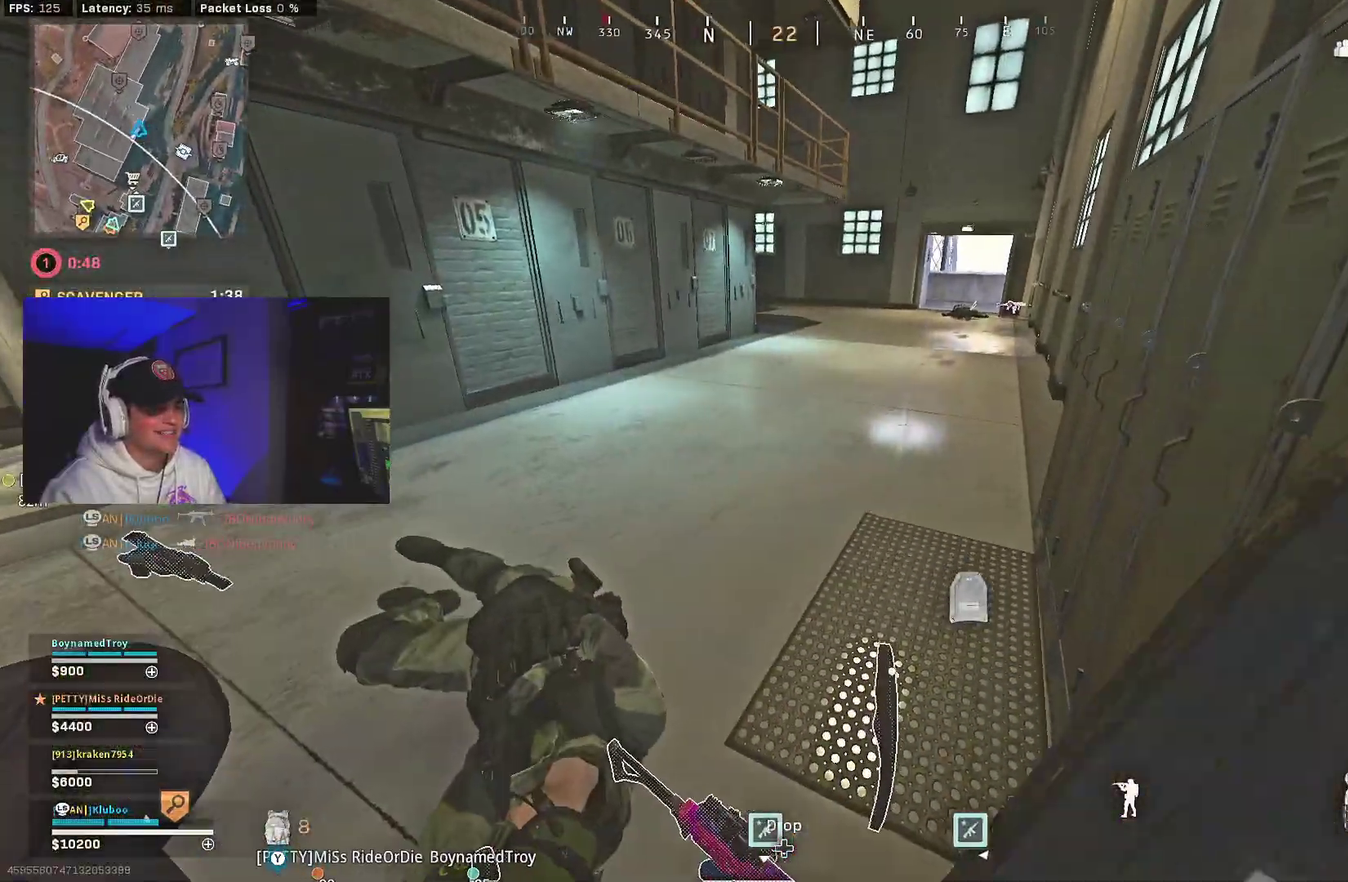
Gameplay with a controller (Xbox layout); each line is a JSON object with the inputs held at the frame after it (dt_ms = milliseconds from this image to that frame). "events" lists button and stick changes between this image and that frame as [ms after this image, input, new state], when the widget could be followed in between.
{"dt_ms": 700, "buttons": [], "left_stick": "down-right", "right_stick": "left", "events": [[250, "left_stick", "down-right"], [417, "left_stick", "down"], [567, "left_stick", "down-right"], [667, "right_stick", "left"]]}
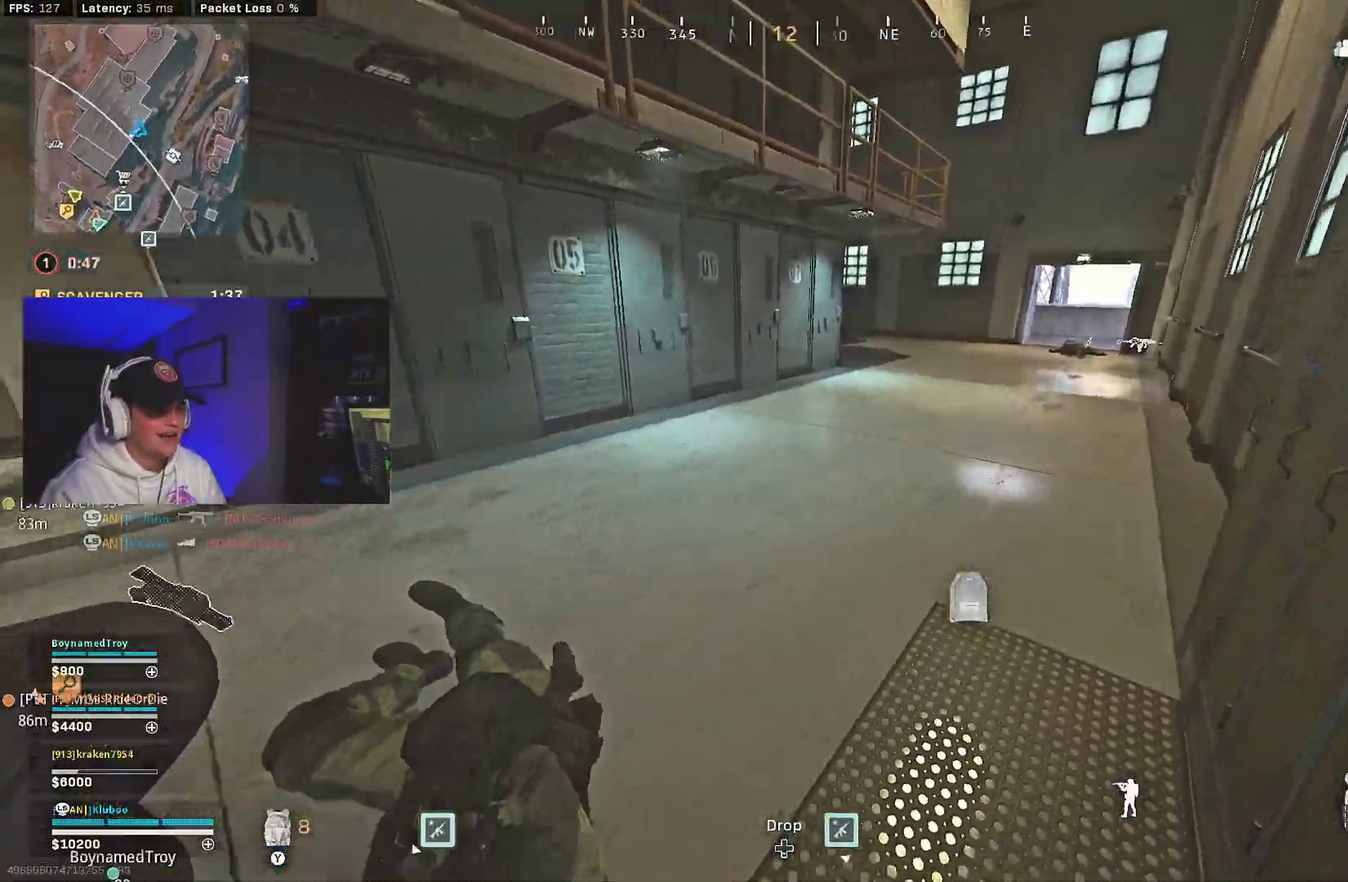
{"dt_ms": 300, "buttons": ["B"], "left_stick": "center", "right_stick": "center", "events": [[33, "left_stick", "center"], [200, "right_stick", "center"], [283, "B", "down"]]}
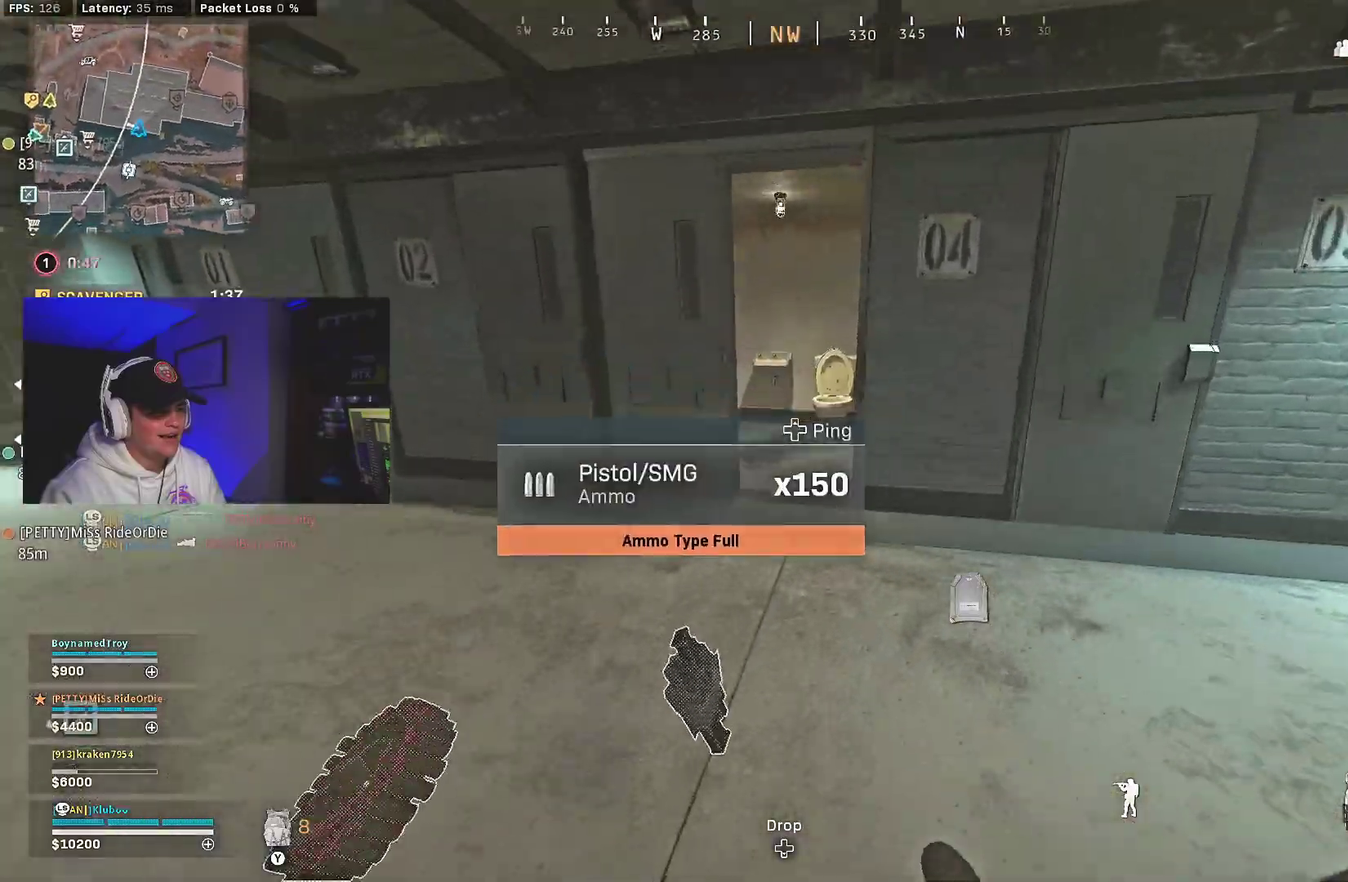
{"dt_ms": 700, "buttons": [], "left_stick": "down-right", "right_stick": "center", "events": [[133, "B", "up"], [200, "B", "down"], [300, "A", "down"], [300, "B", "up"], [317, "X", "down"], [367, "left_stick", "right"], [383, "X", "up"], [400, "A", "up"], [467, "X", "down"], [467, "left_stick", "down"], [533, "X", "up"], [617, "X", "down"], [667, "X", "up"], [667, "left_stick", "down-right"]]}
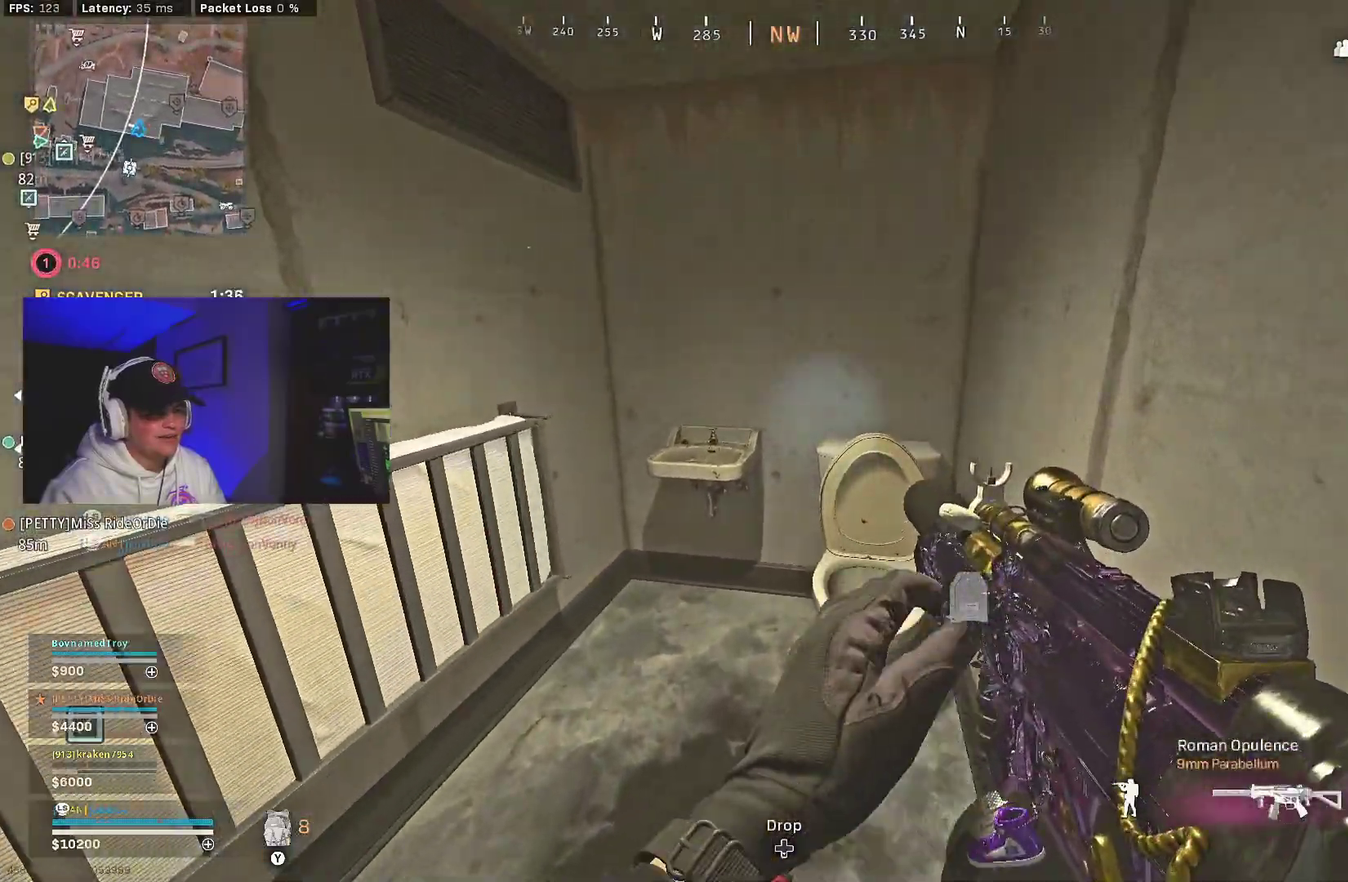
{"dt_ms": 300, "buttons": [], "left_stick": "down-right", "right_stick": "left", "events": [[133, "right_stick", "left"]]}
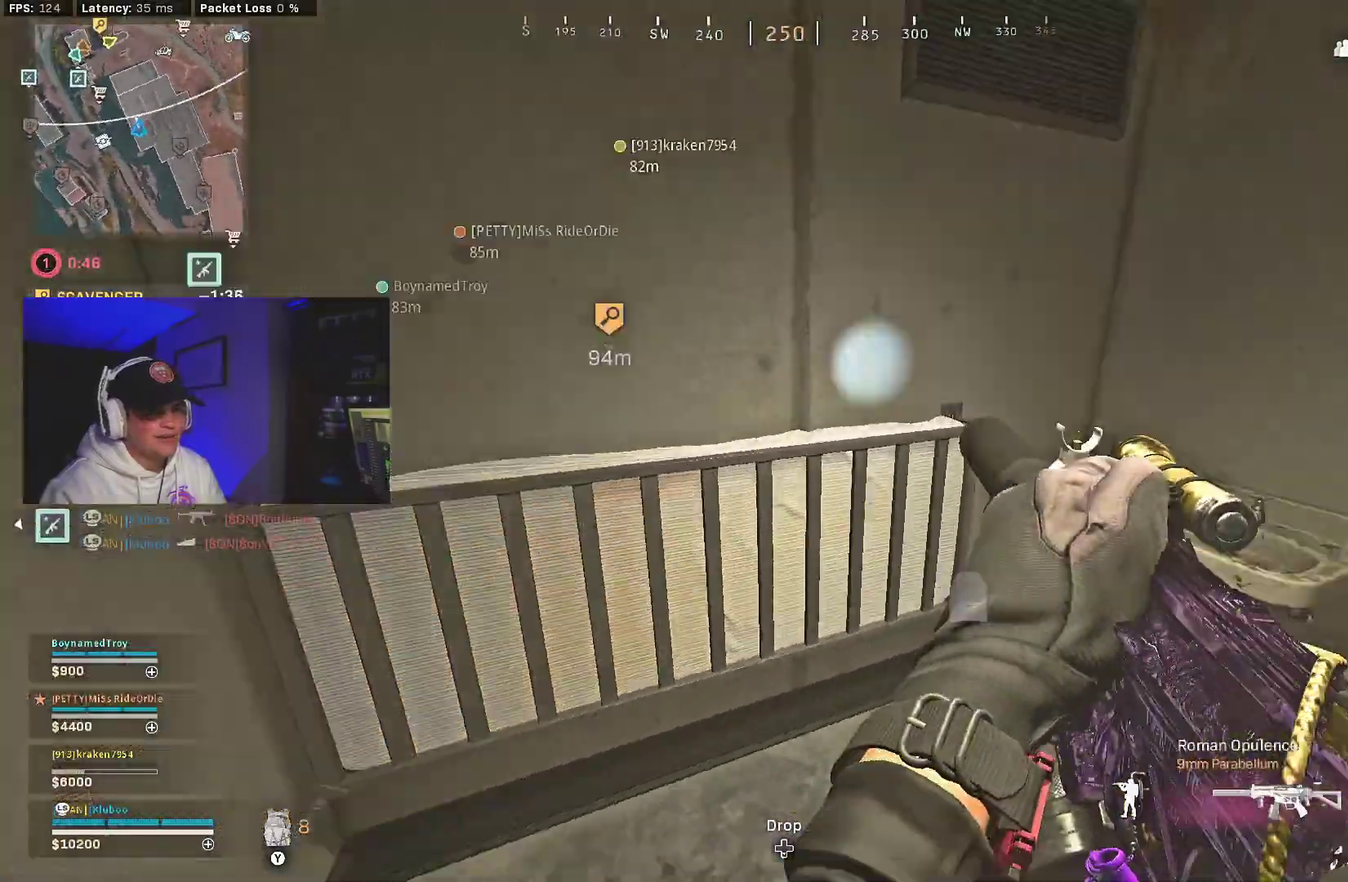
{"dt_ms": 700, "buttons": [], "left_stick": "down", "right_stick": "center", "events": [[117, "right_stick", "center"], [283, "right_stick", "left"], [317, "left_stick", "down"], [333, "right_stick", "center"]]}
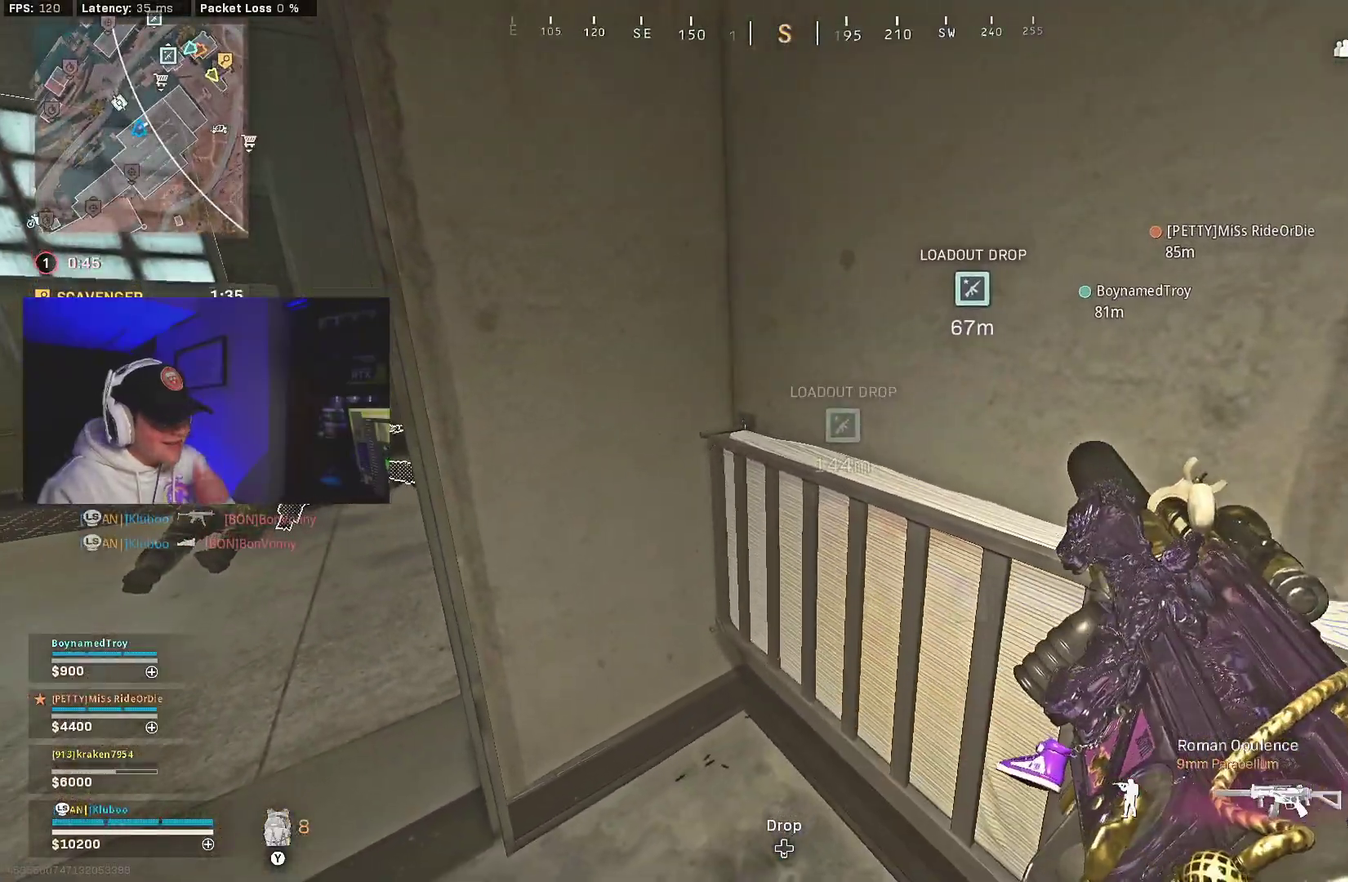
{"dt_ms": 300, "buttons": [], "left_stick": "down", "right_stick": "left", "events": [[217, "right_stick", "left"]]}
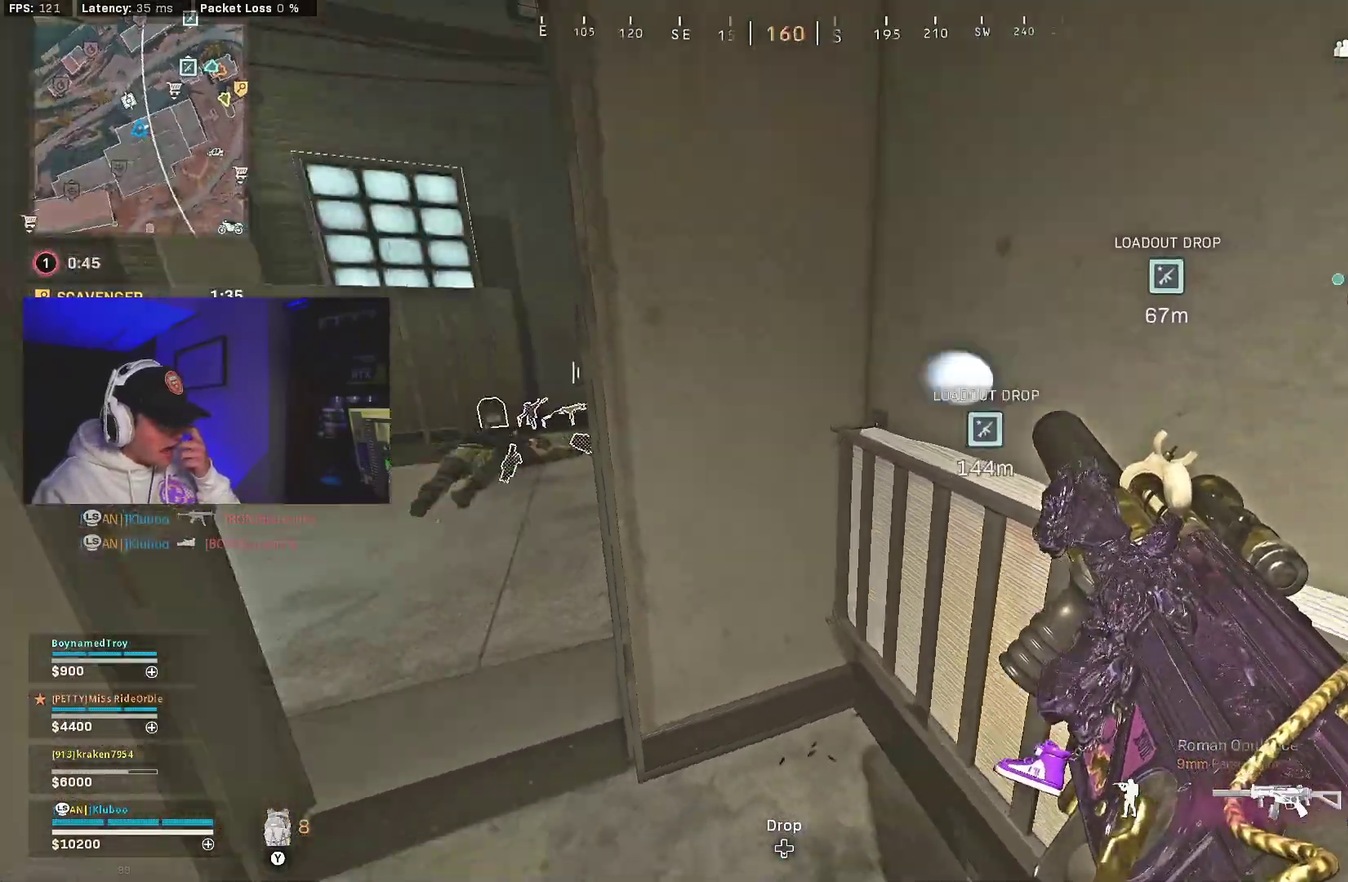
{"dt_ms": 700, "buttons": [], "left_stick": "down", "right_stick": "center", "events": [[83, "right_stick", "center"], [583, "Y", "down"], [667, "Y", "up"]]}
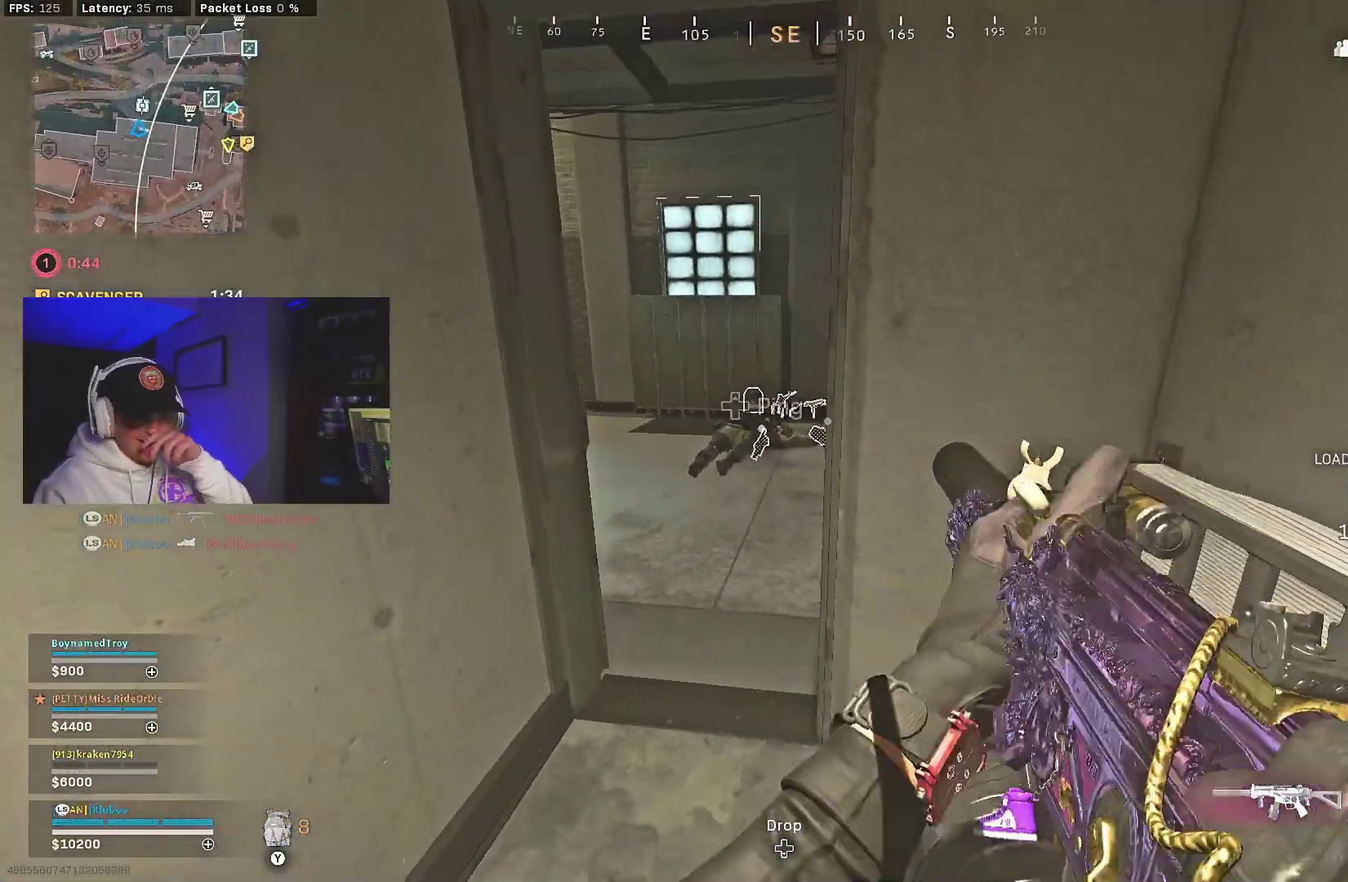
{"dt_ms": 300, "buttons": [], "left_stick": "down", "right_stick": "center", "events": [[200, "X", "down"], [283, "X", "up"]]}
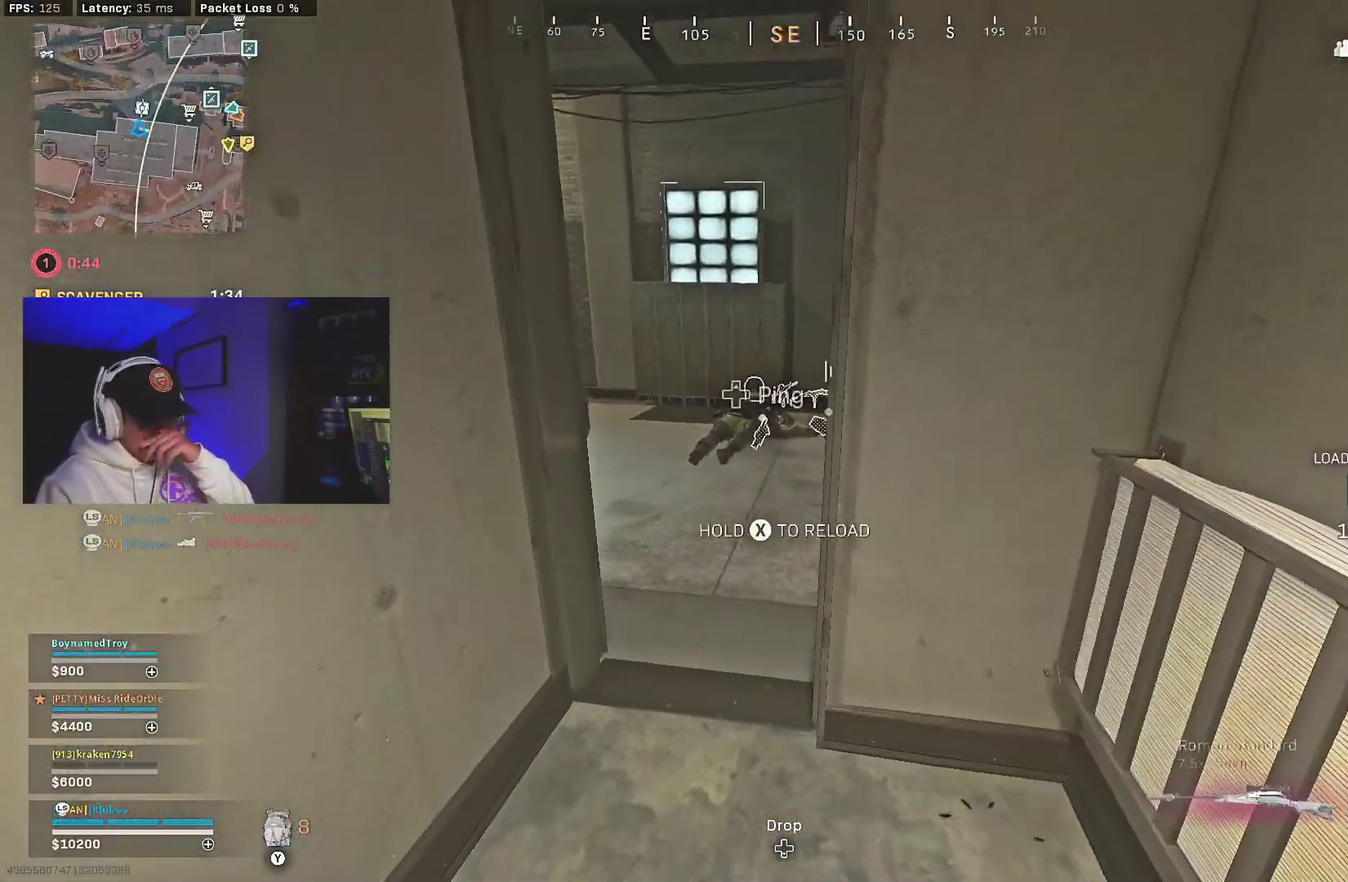
{"dt_ms": 900, "buttons": [], "left_stick": "down", "right_stick": "center", "events": [[67, "X", "down"], [133, "X", "up"], [267, "X", "down"], [350, "X", "up"]]}
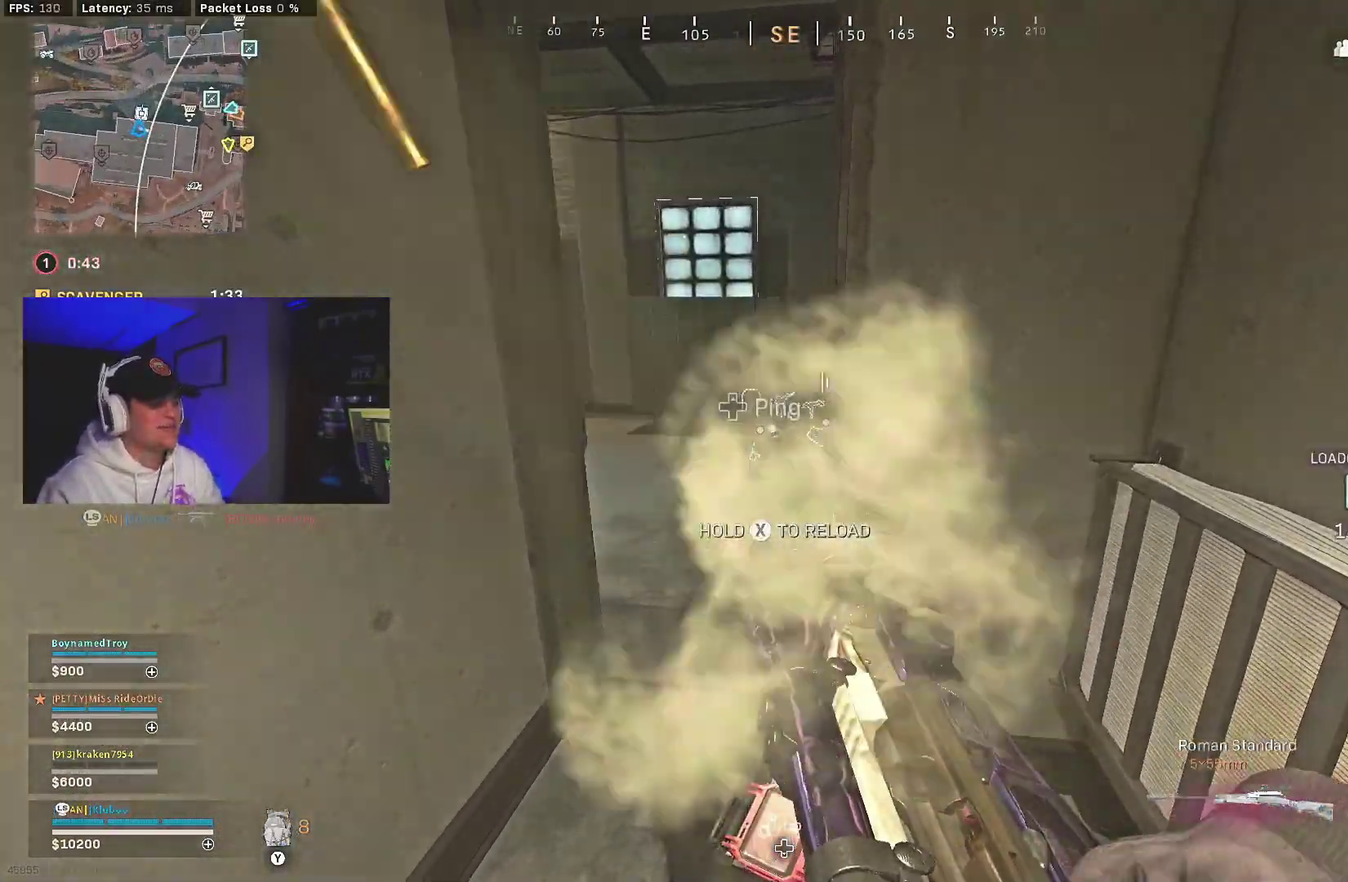
{"dt_ms": 300, "buttons": ["B"], "left_stick": "down", "right_stick": "center", "events": [[267, "B", "down"]]}
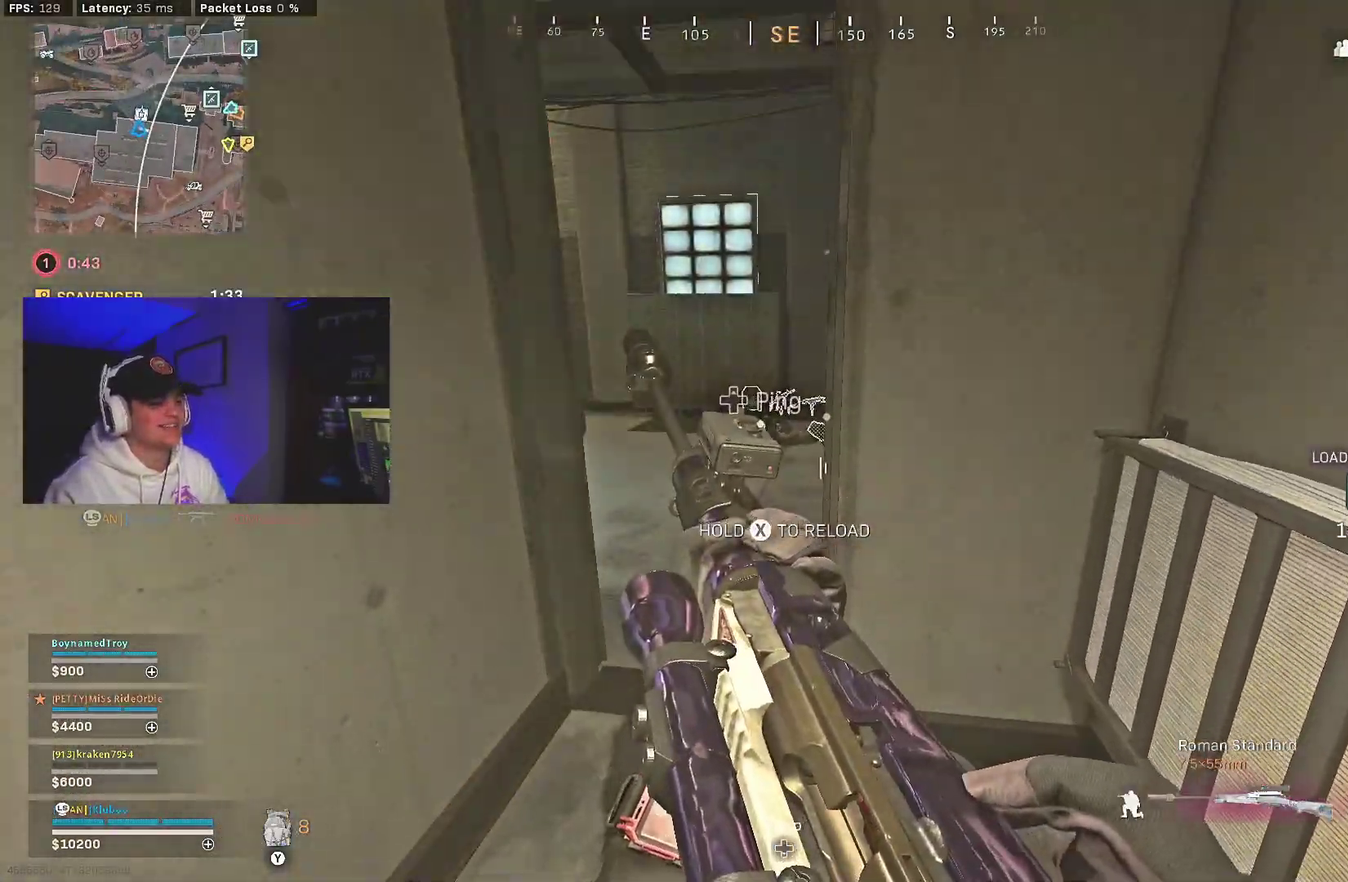
{"dt_ms": 700, "buttons": [], "left_stick": "down", "right_stick": "center", "events": [[33, "B", "up"], [150, "B", "down"], [250, "B", "up"]]}
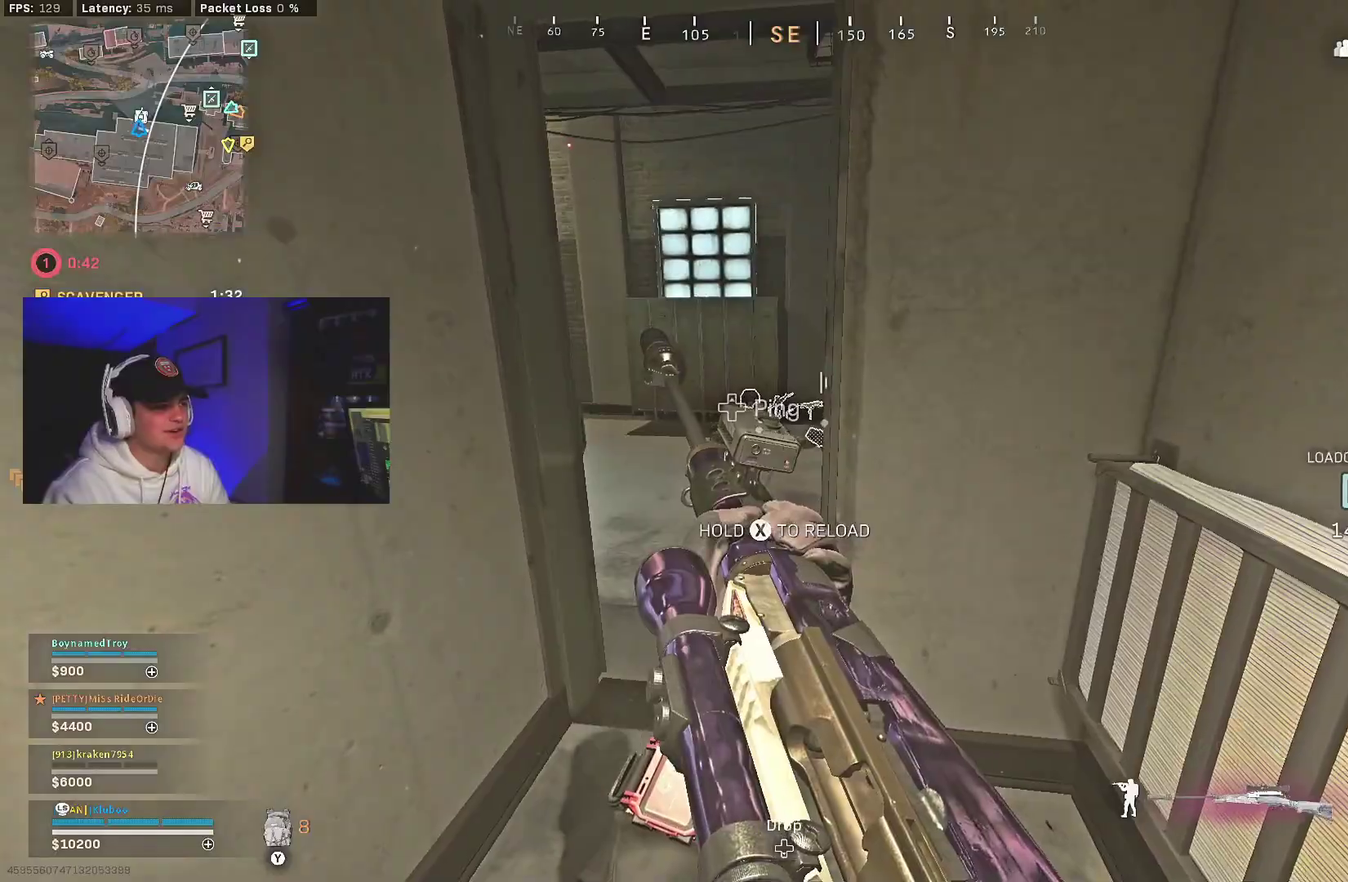
{"dt_ms": 300, "buttons": [], "left_stick": "down", "right_stick": "center", "events": [[183, "left_stick", "down-left"], [250, "left_stick", "down"]]}
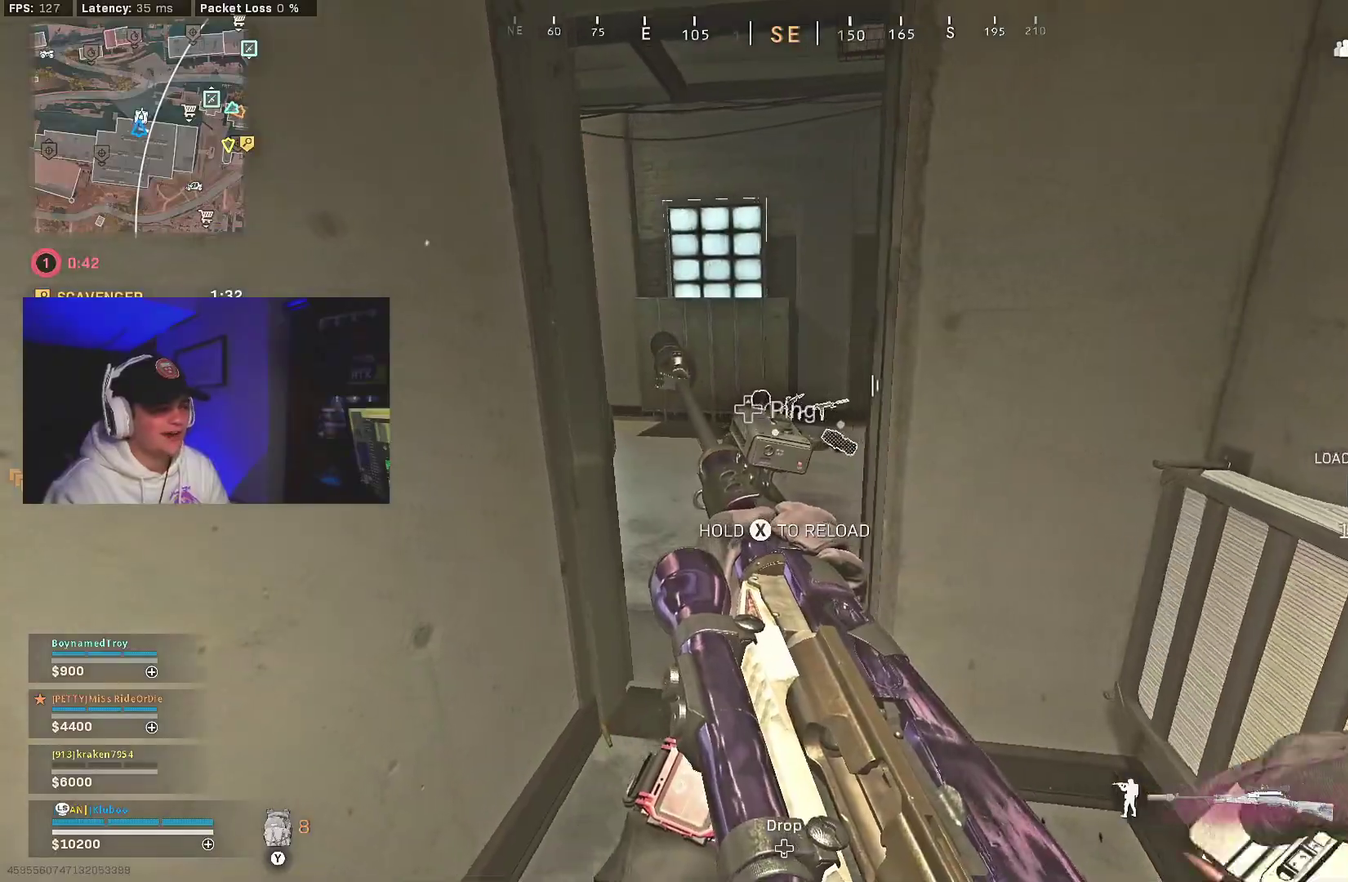
{"dt_ms": 700, "buttons": [], "left_stick": "down", "right_stick": "center", "events": []}
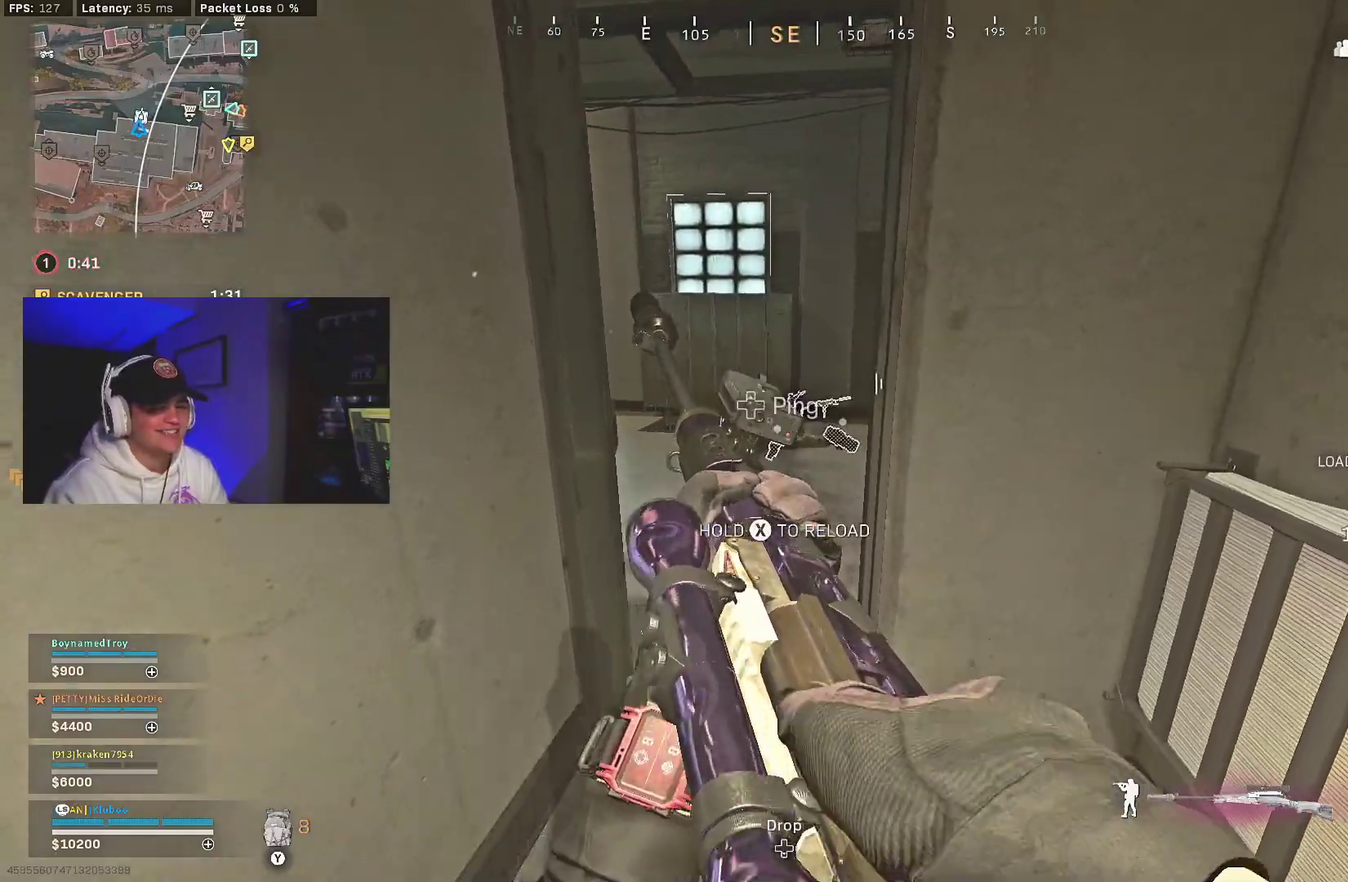
{"dt_ms": 300, "buttons": [], "left_stick": "down", "right_stick": "center", "events": []}
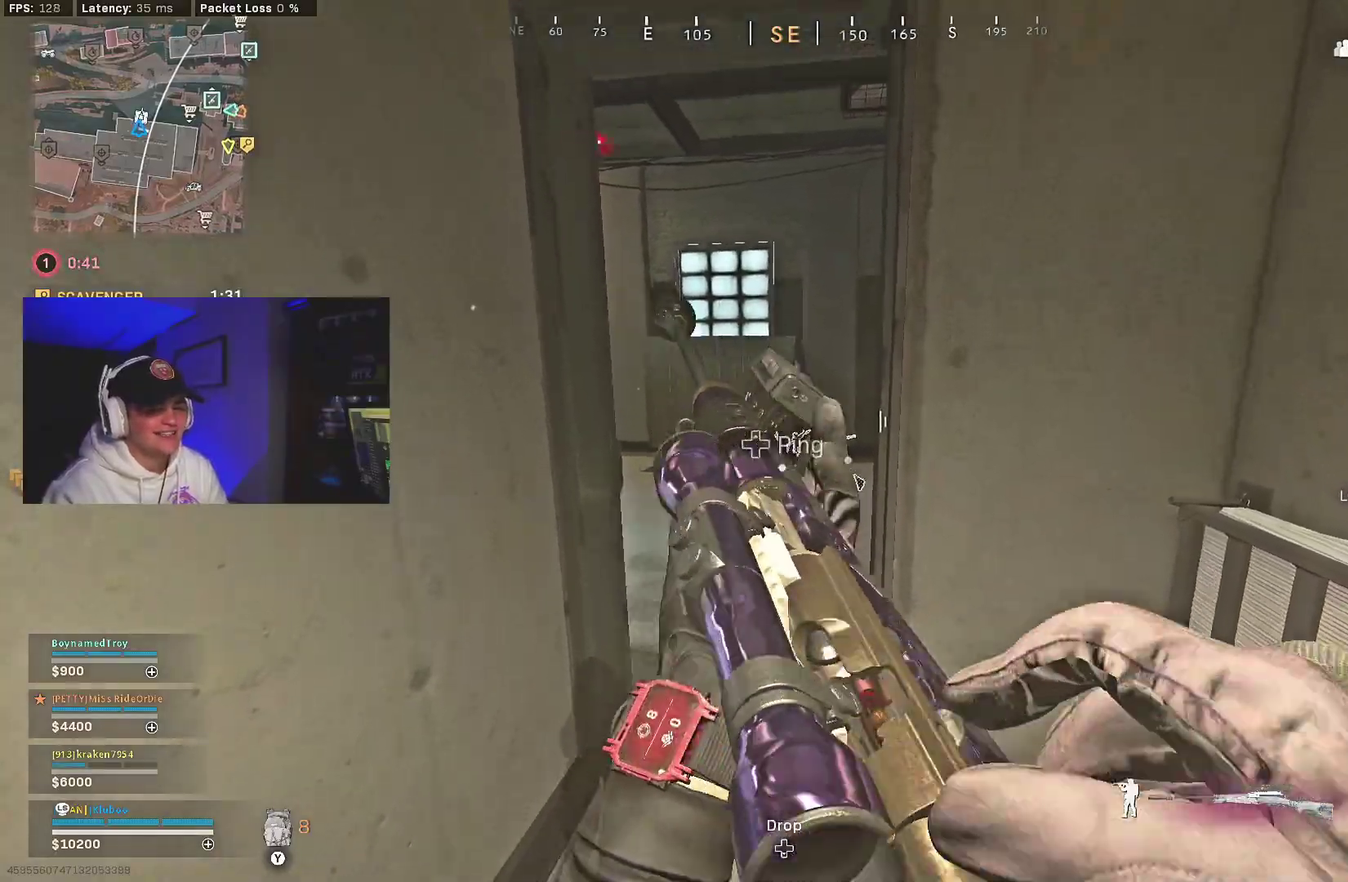
{"dt_ms": 700, "buttons": ["L3"], "left_stick": "center", "right_stick": "center"}
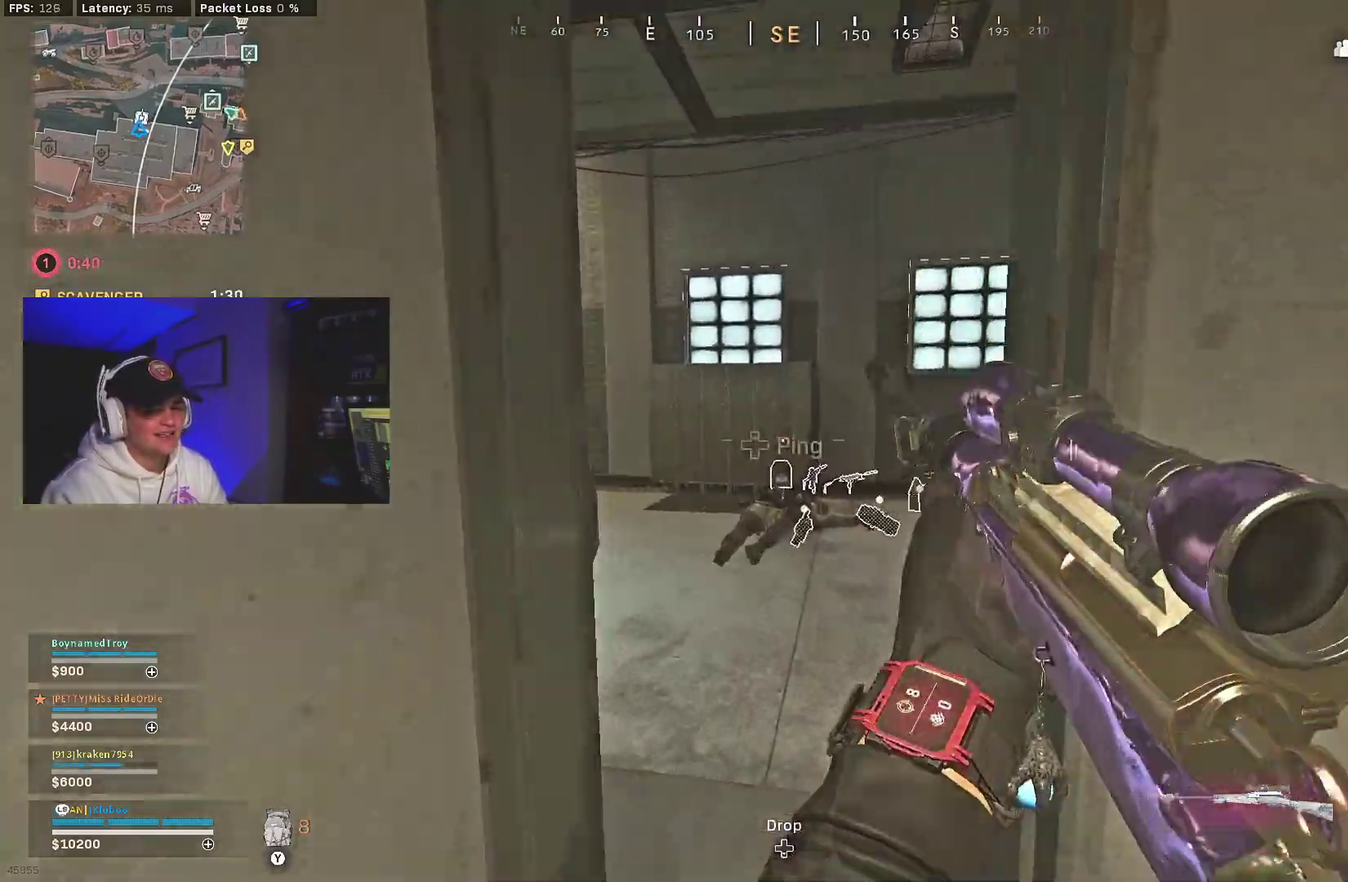
{"dt_ms": 300, "buttons": ["B"], "left_stick": "center", "right_stick": "center"}
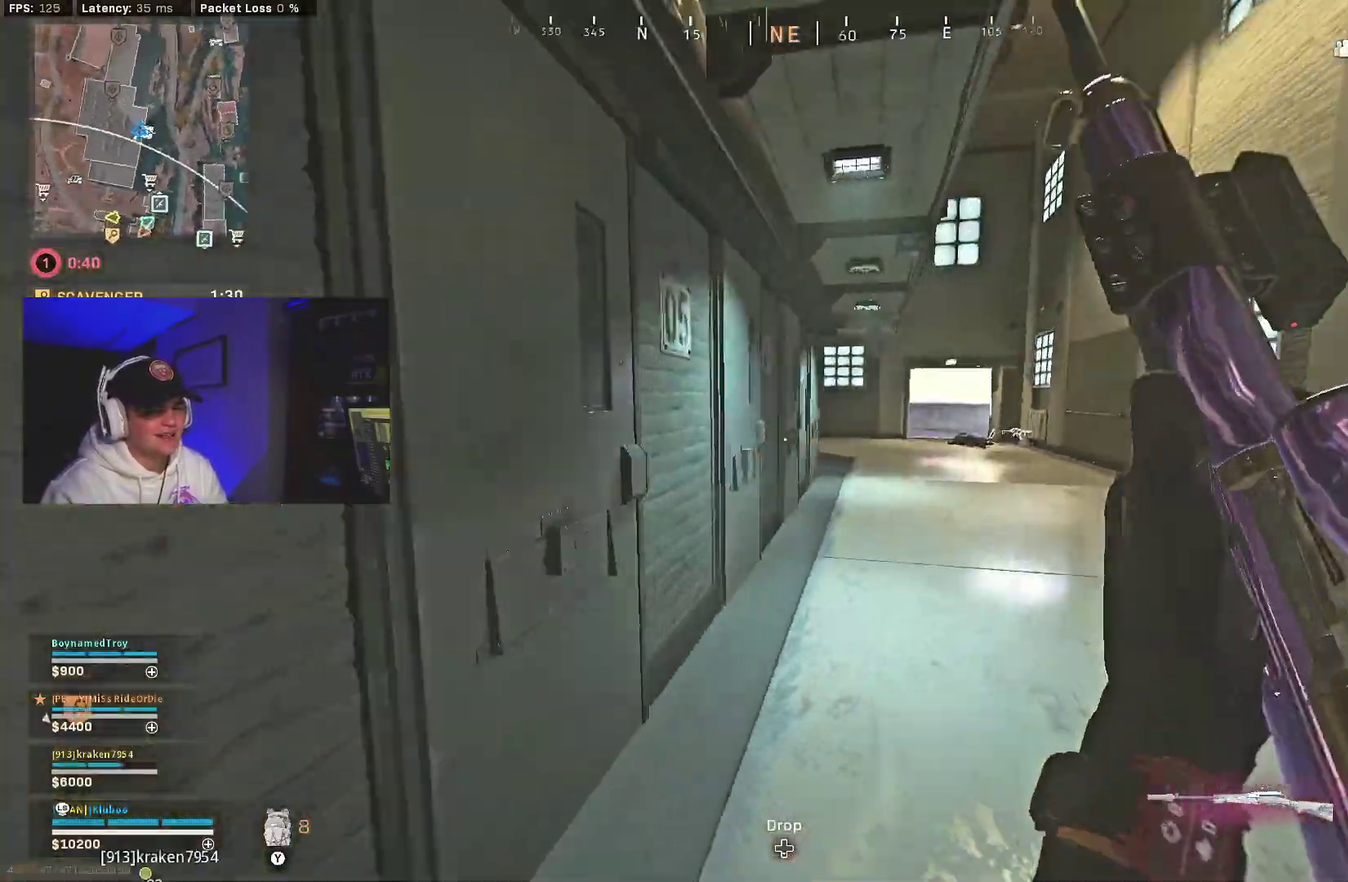
{"dt_ms": 600, "buttons": [], "left_stick": "center", "right_stick": "center"}
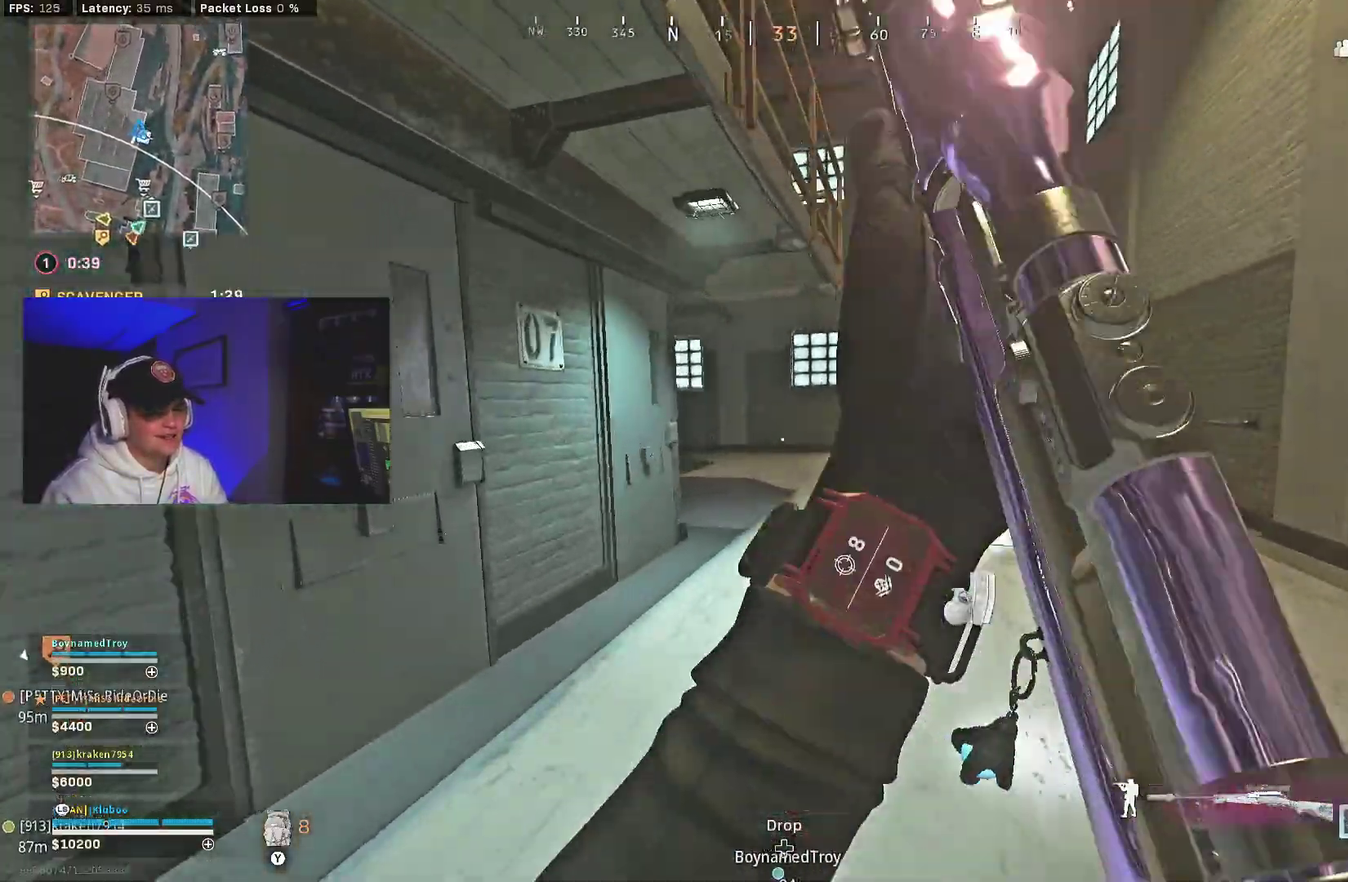
{"dt_ms": 400, "buttons": ["B"], "left_stick": "center", "right_stick": "left"}